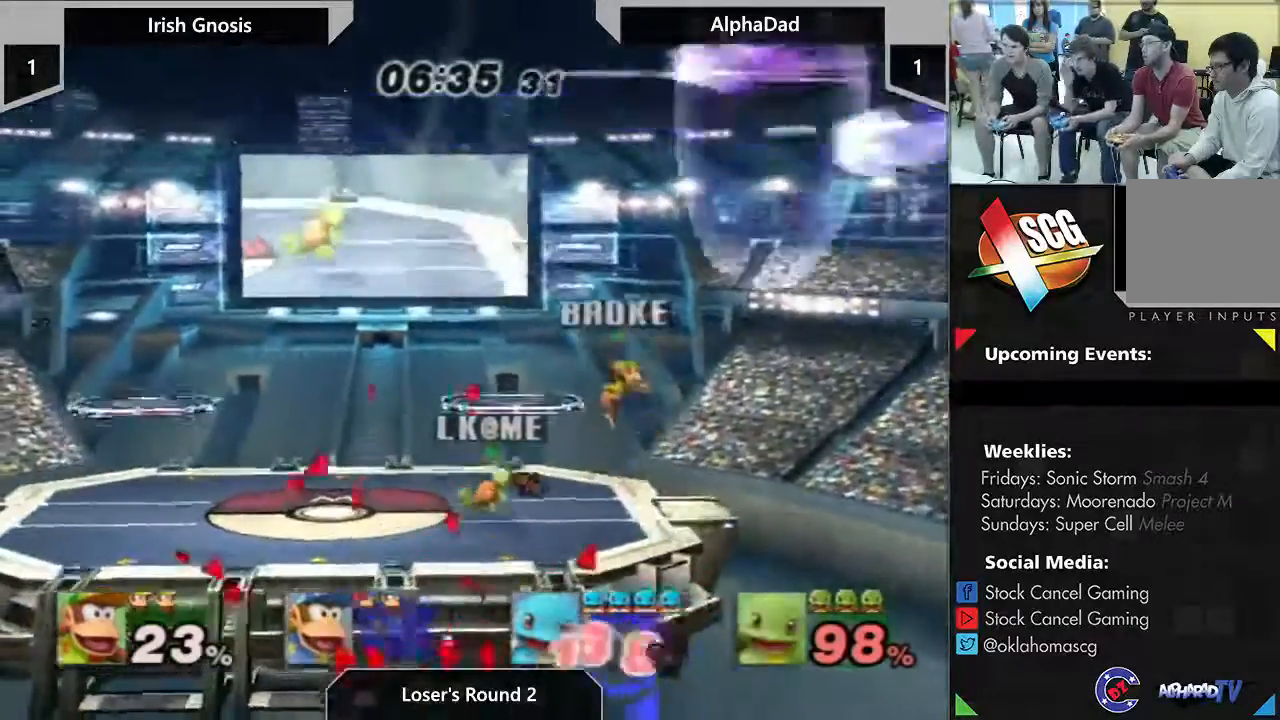
Gameplay with a controller (Nintendo layout); each line is a JSON object with the inputs held at the frame after it (dt_ms = milliseconds from this image to that frame). "events" lists button and stick changes between this image and that frame as [ms after this image, input, new state], when the widget could be followed in between. Not read: DPAD_RIGHT DPAD_UP L2 L3 R1 R2 R3.
{"dt_ms": 500, "buttons": [], "left_stick": "center", "right_stick": "center", "events": [[183, "left_stick", "center"]]}
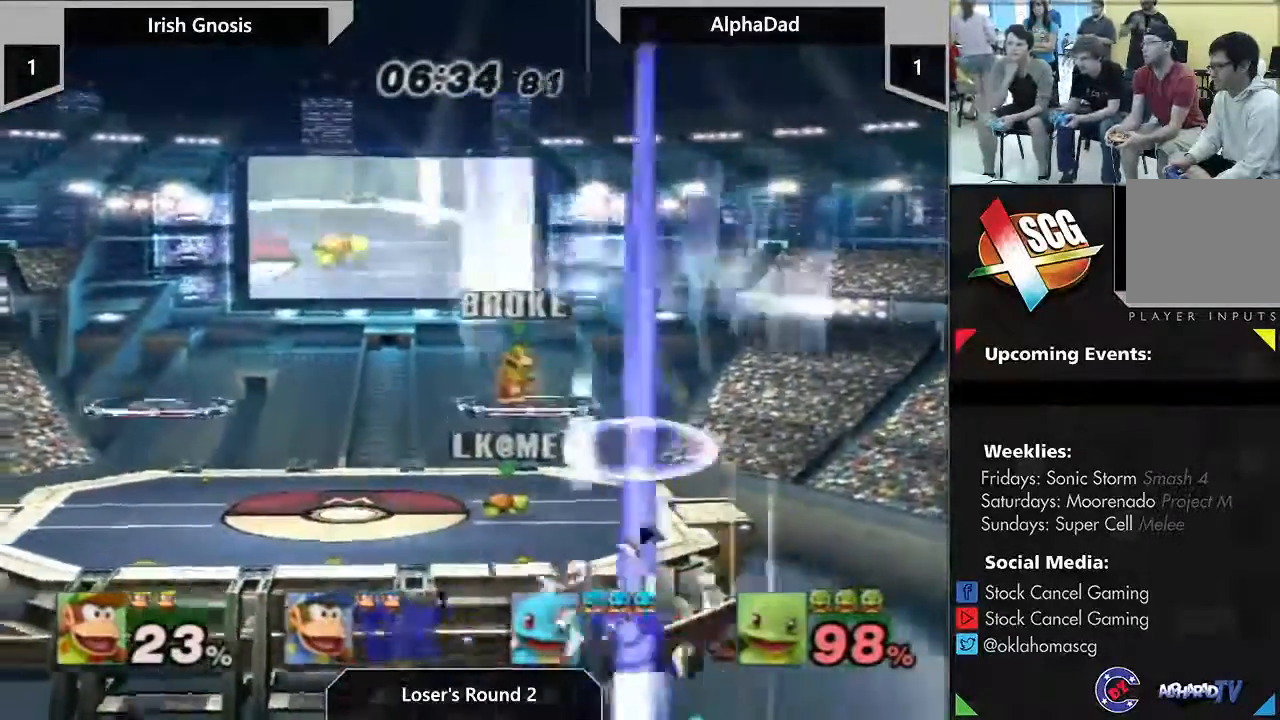
{"dt_ms": 500, "buttons": [], "left_stick": "center", "right_stick": "center", "events": []}
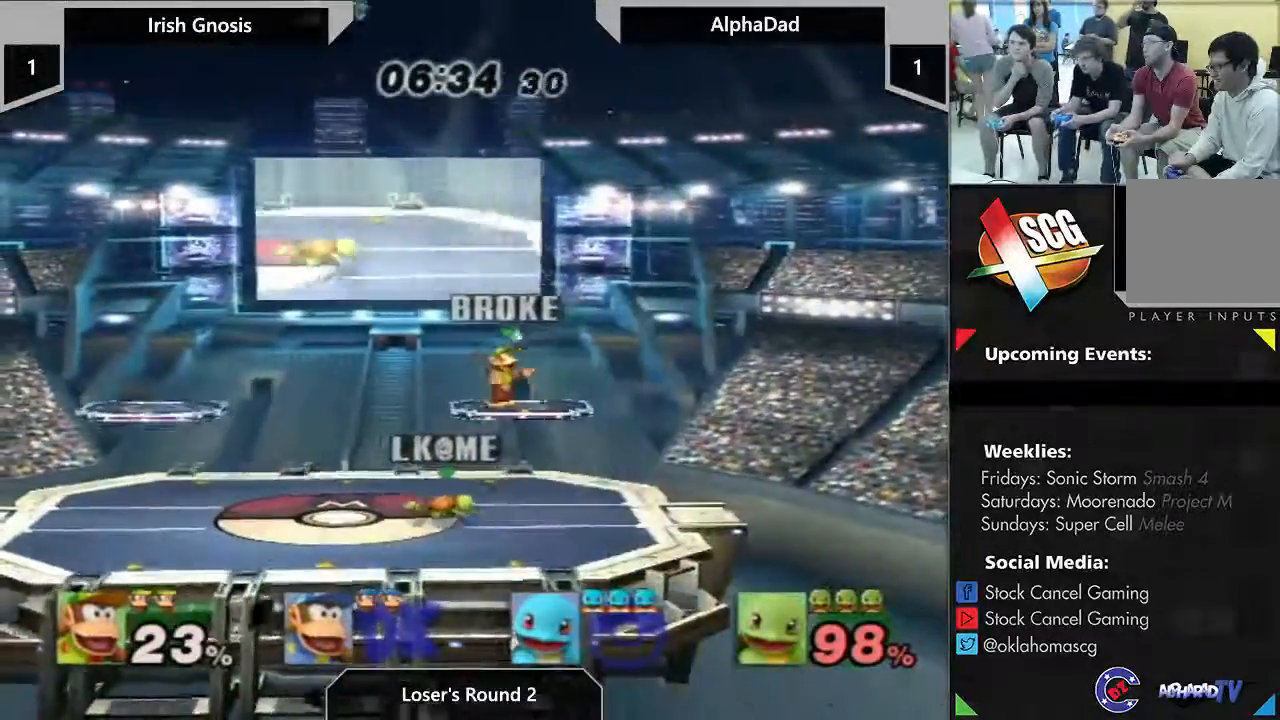
{"dt_ms": 500, "buttons": [], "left_stick": "center", "right_stick": "center", "events": []}
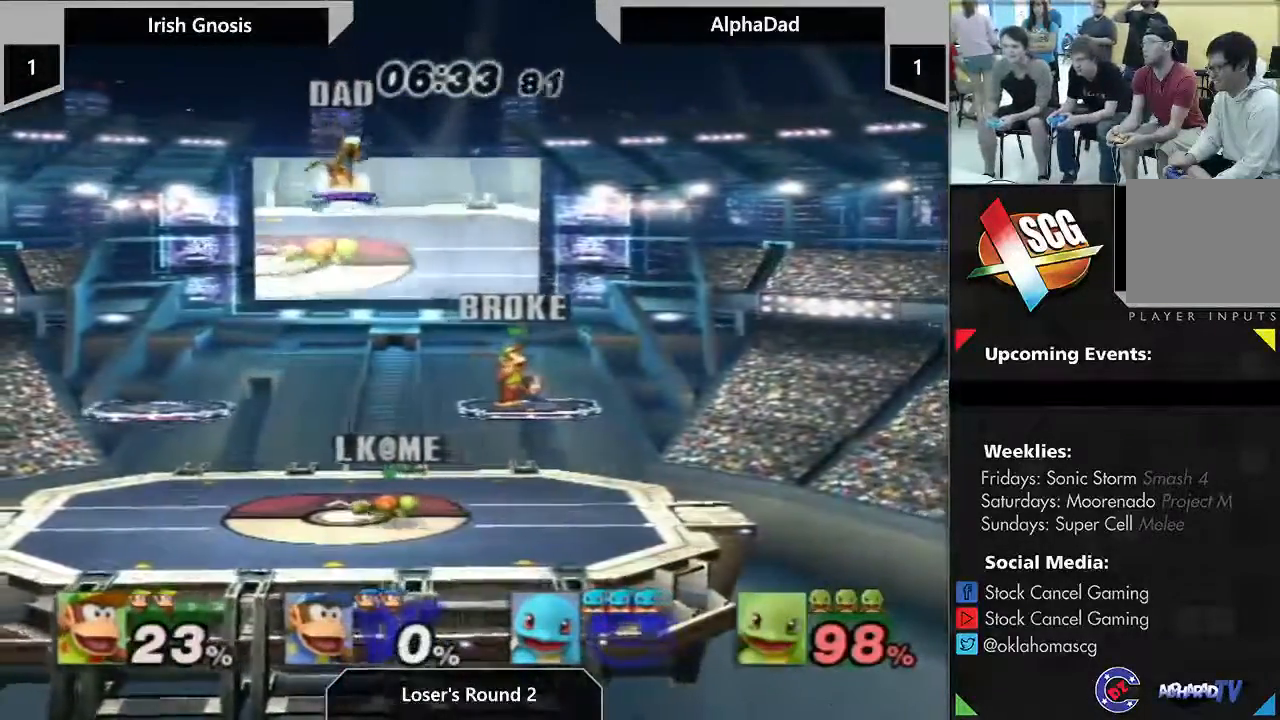
{"dt_ms": 500, "buttons": [], "left_stick": "center", "right_stick": "center", "events": []}
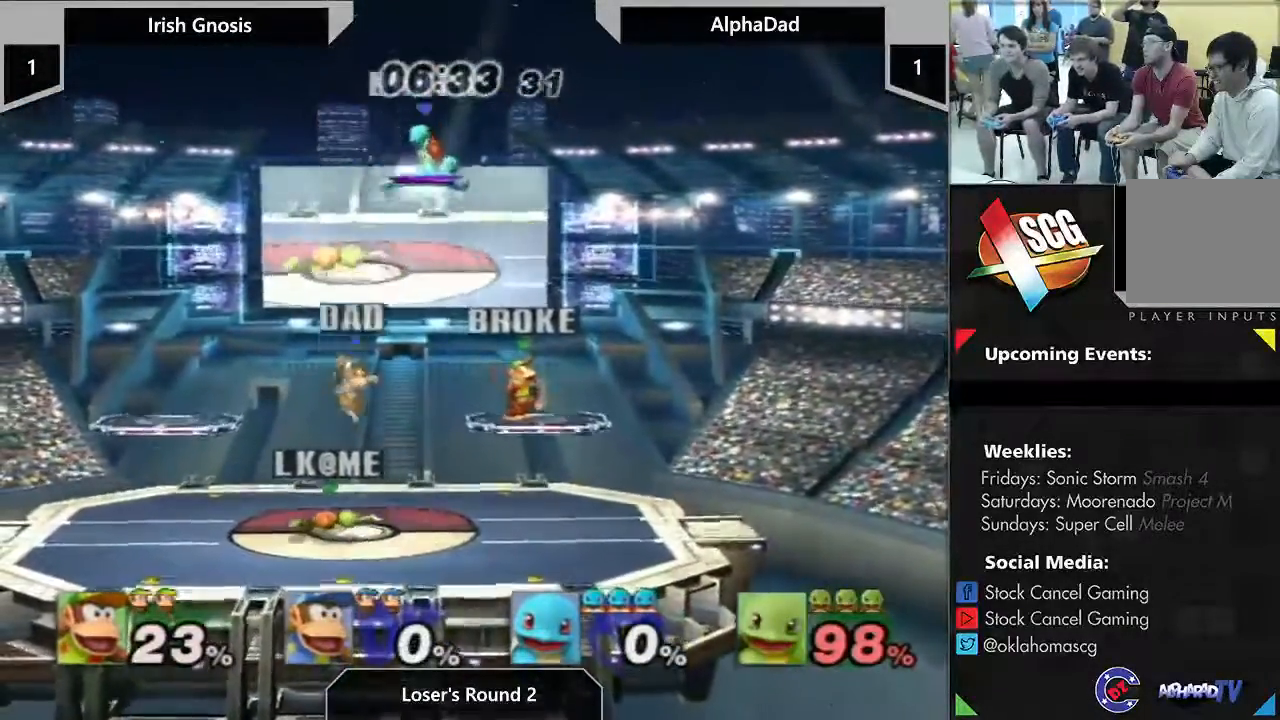
{"dt_ms": 500, "buttons": [], "left_stick": "right", "right_stick": "center", "events": [[300, "left_stick", "right"]]}
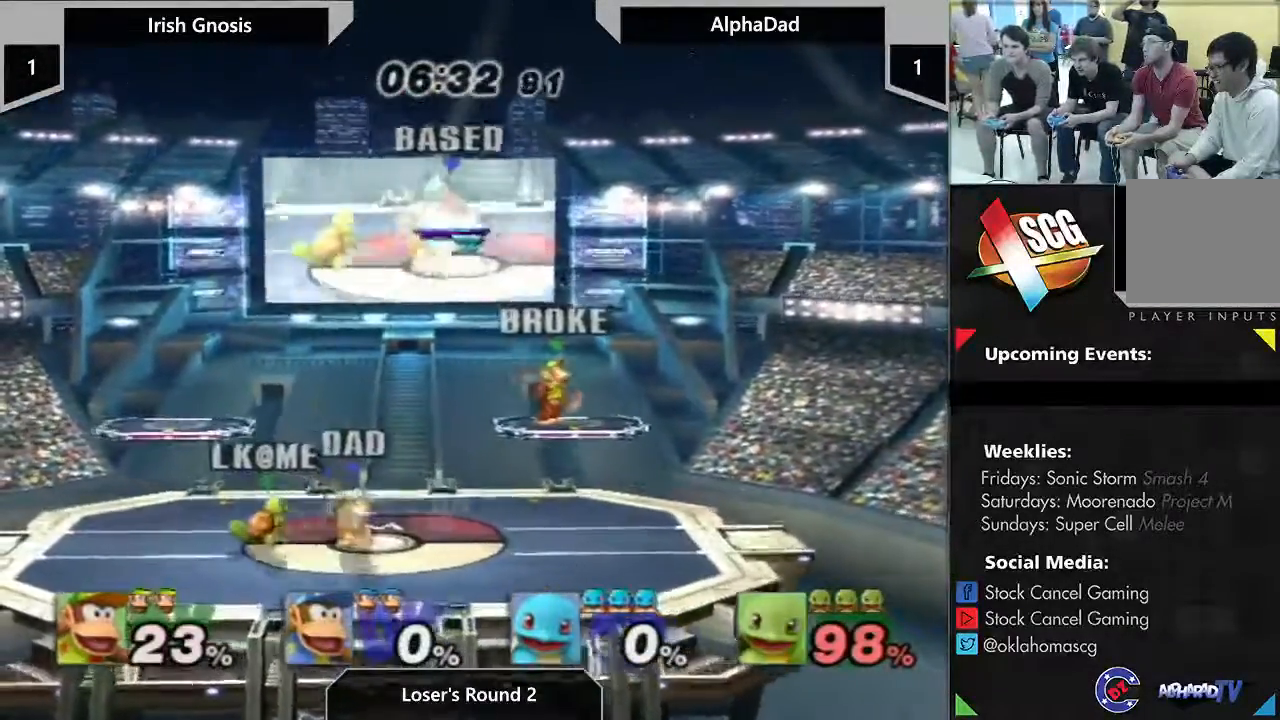
{"dt_ms": 500, "buttons": [], "left_stick": "right", "right_stick": "center", "events": [[167, "left_stick", "center"], [333, "left_stick", "right"]]}
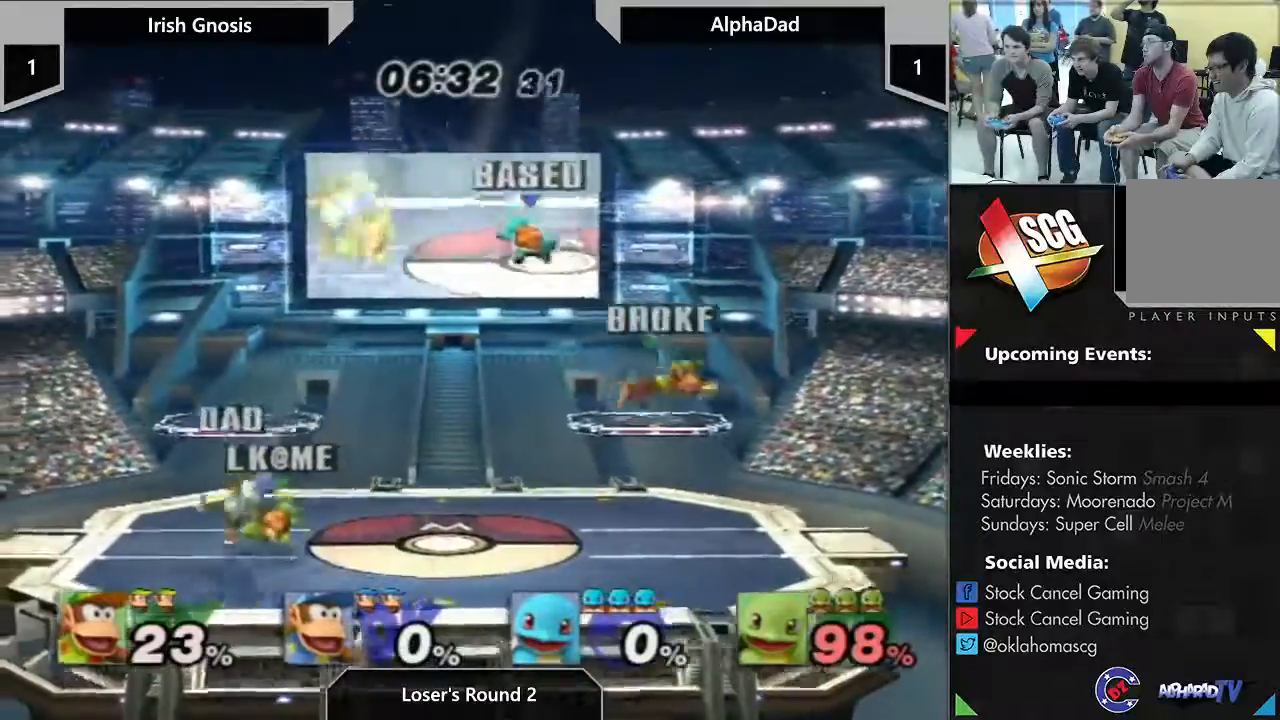
{"dt_ms": 500, "buttons": [], "left_stick": "center", "right_stick": "center", "events": [[133, "left_stick", "down"], [383, "left_stick", "center"]]}
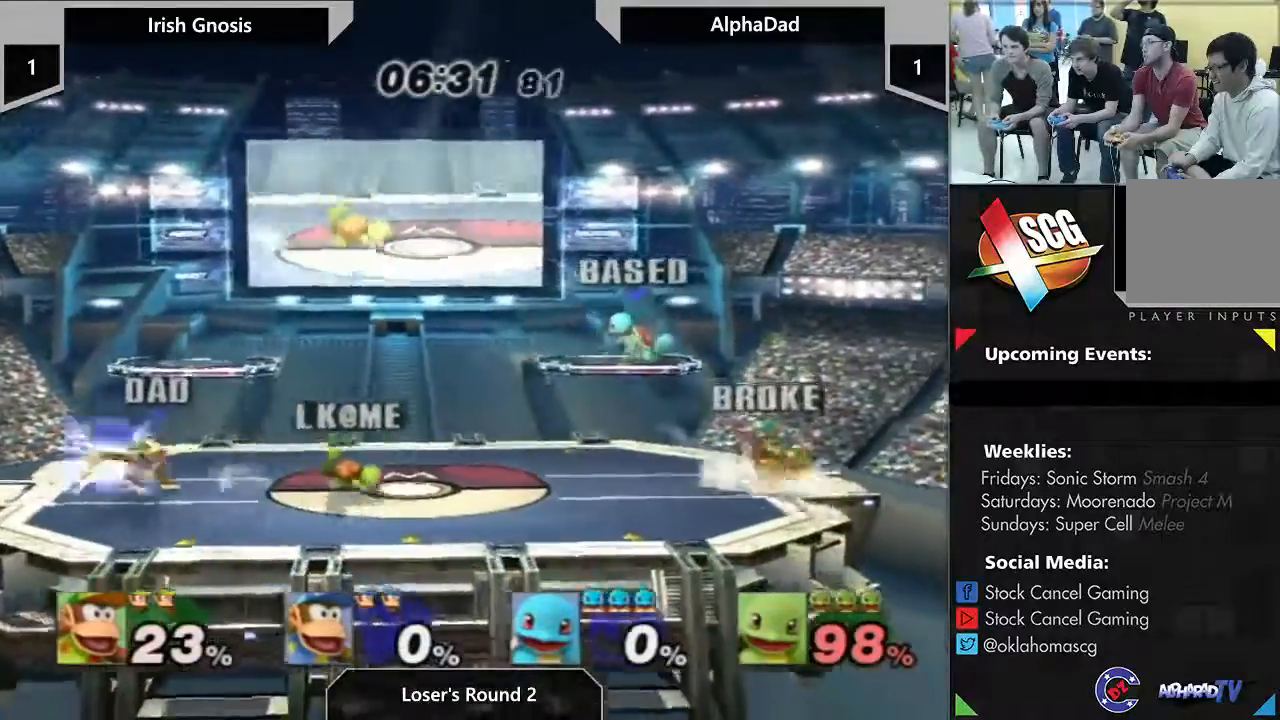
{"dt_ms": 500, "buttons": ["Y"], "left_stick": "left", "right_stick": "center", "events": [[50, "left_stick", "right"], [133, "left_stick", "left"], [333, "Y", "down"]]}
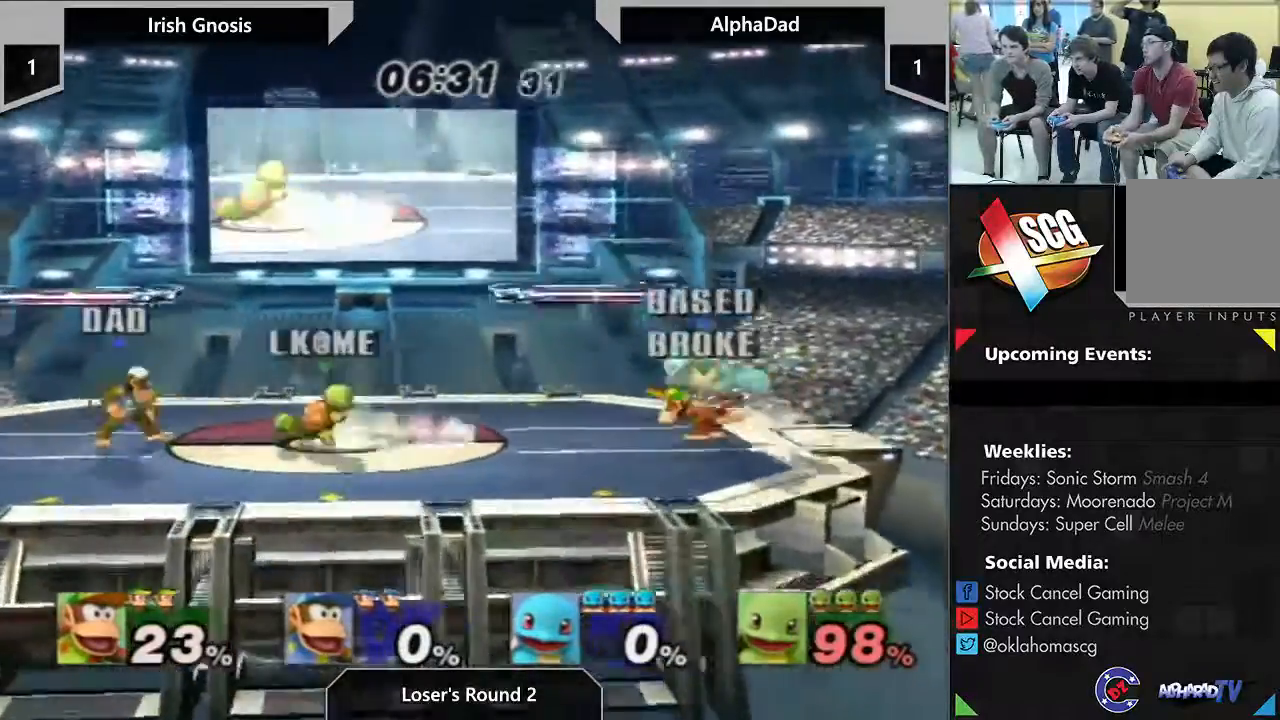
{"dt_ms": 1000, "buttons": [], "left_stick": "center", "right_stick": "center"}
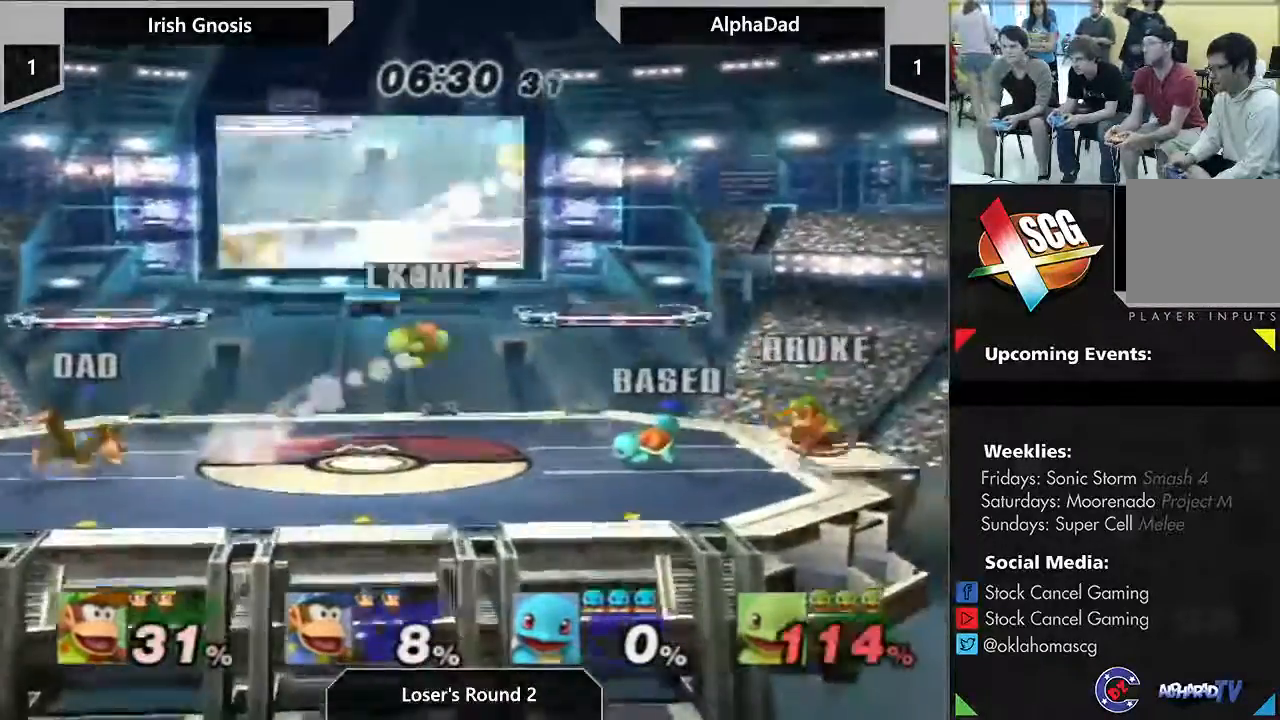
{"dt_ms": 500, "buttons": [], "left_stick": "right", "right_stick": "center"}
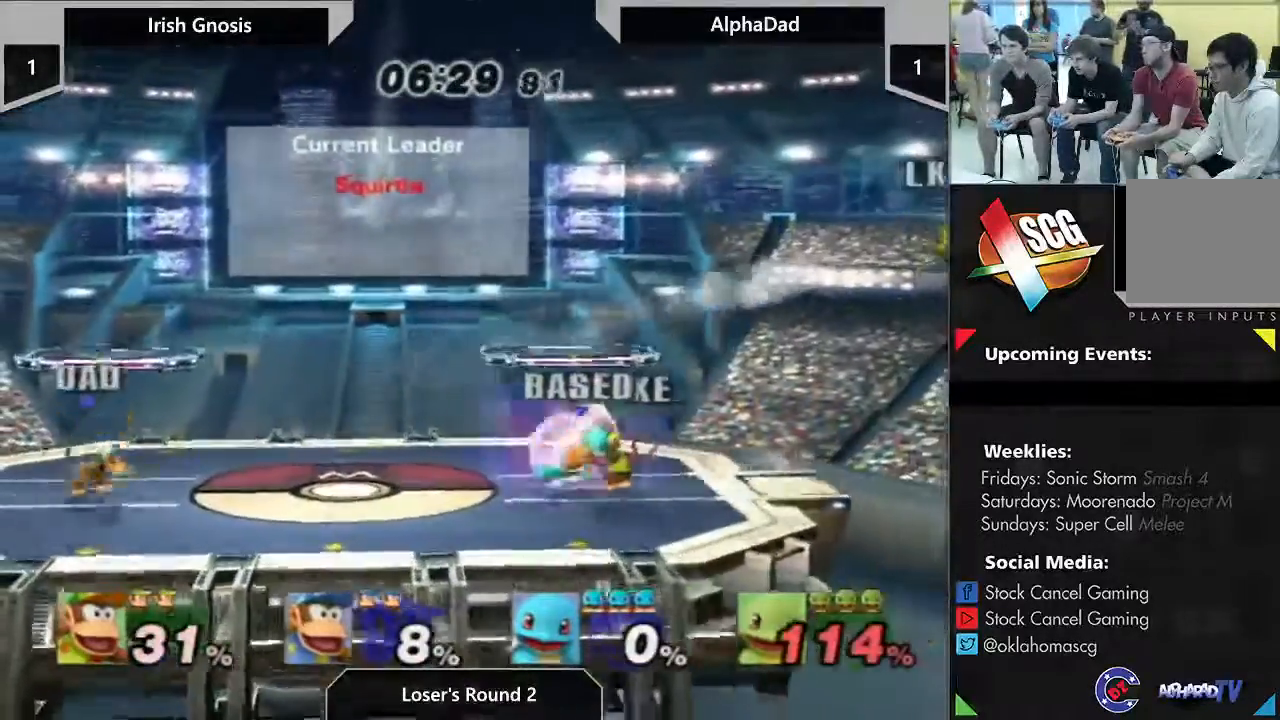
{"dt_ms": 500, "buttons": [], "left_stick": "center", "right_stick": "center", "events": [[350, "left_stick", "center"]]}
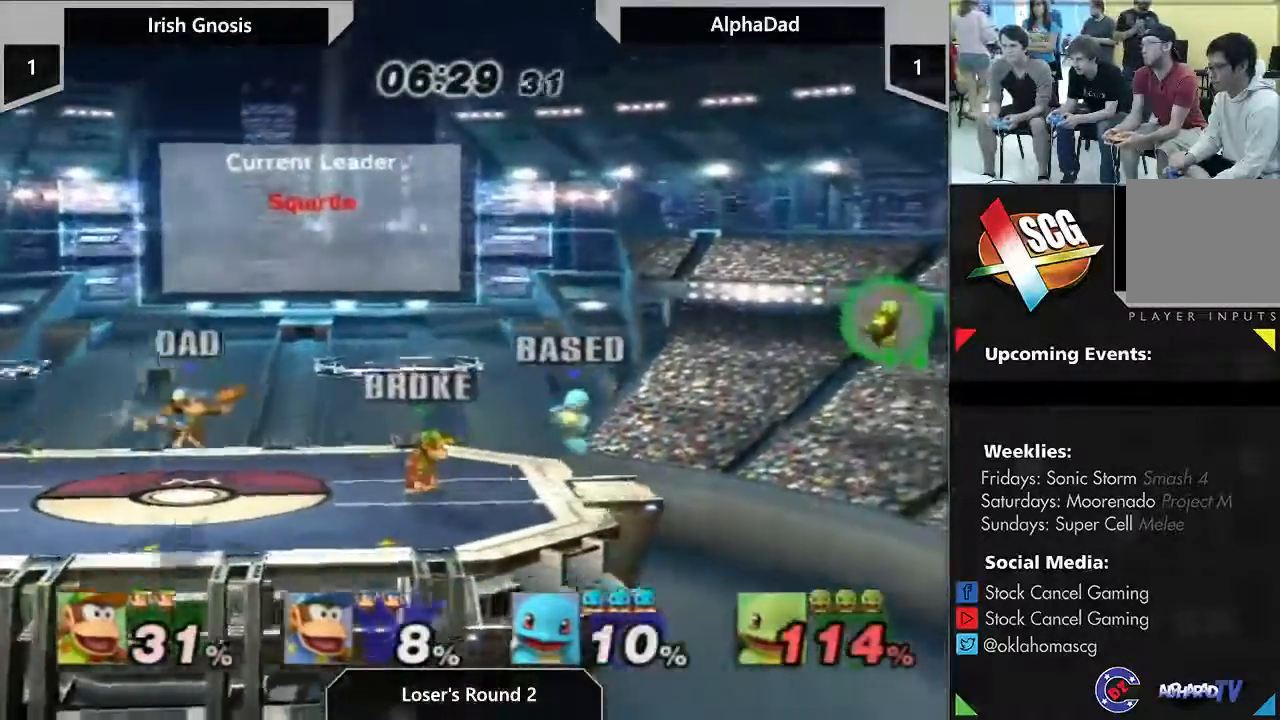
{"dt_ms": 500, "buttons": [], "left_stick": "center", "right_stick": "center", "events": [[200, "left_stick", "left"], [383, "left_stick", "center"]]}
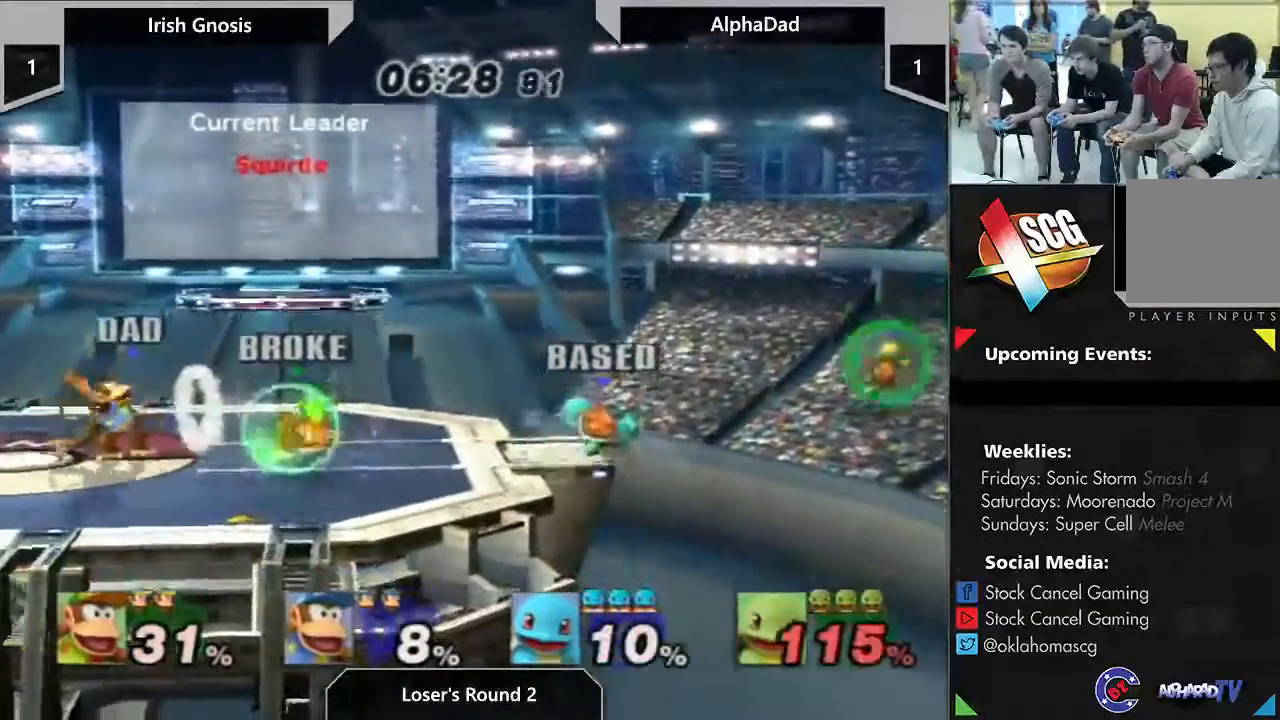
{"dt_ms": 500, "buttons": [], "left_stick": "down", "right_stick": "center", "events": [[183, "left_stick", "down"], [233, "right_stick", "down"], [317, "right_stick", "center"]]}
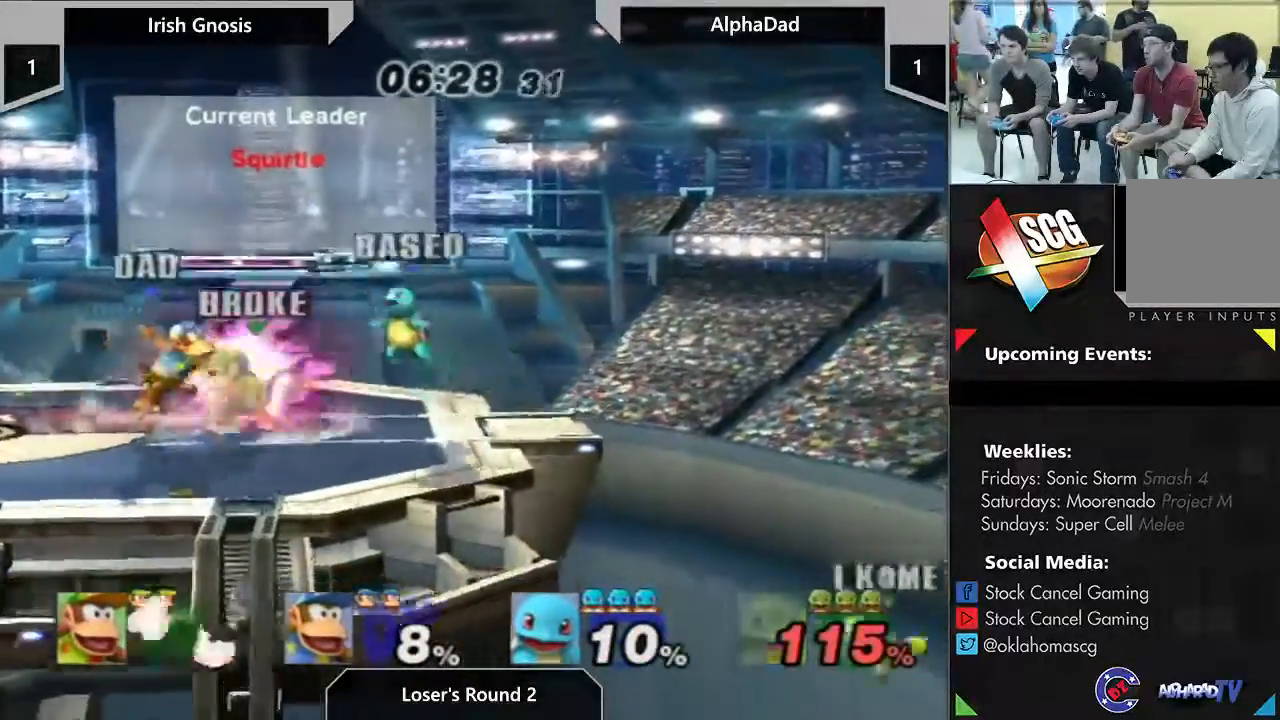
{"dt_ms": 500, "buttons": [], "left_stick": "center", "right_stick": "center", "events": [[233, "left_stick", "center"]]}
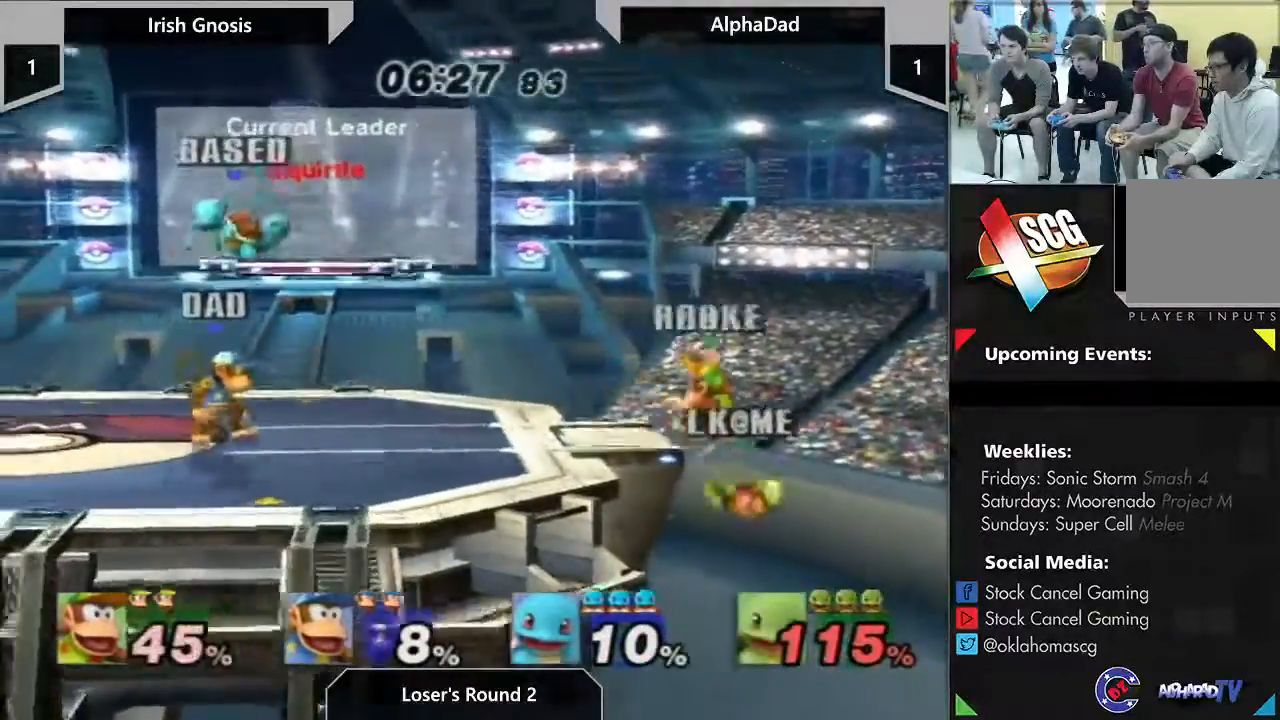
{"dt_ms": 1000, "buttons": [], "left_stick": "right", "right_stick": "center", "events": [[167, "Y", "down"], [250, "left_stick", "left"], [533, "Y", "up"], [567, "left_stick", "up"], [883, "left_stick", "right"]]}
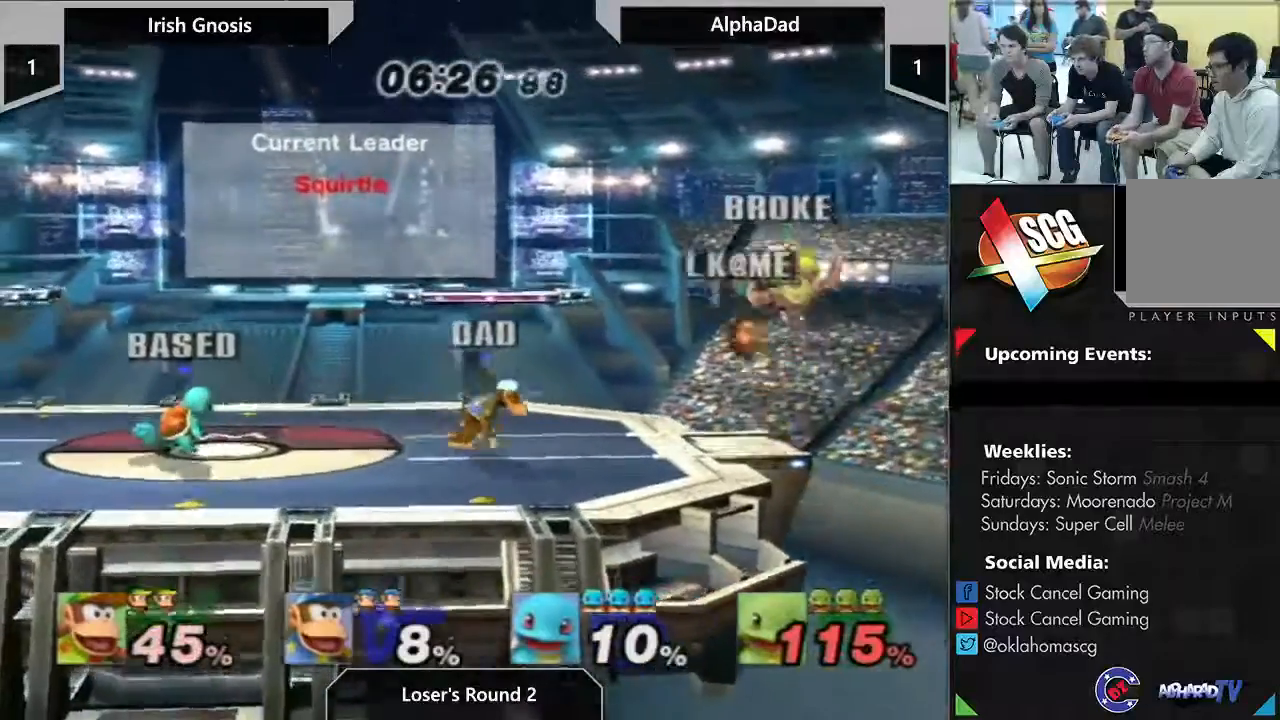
{"dt_ms": 500, "buttons": [], "left_stick": "center", "right_stick": "center", "events": [[100, "left_stick", "down-right"], [267, "left_stick", "center"]]}
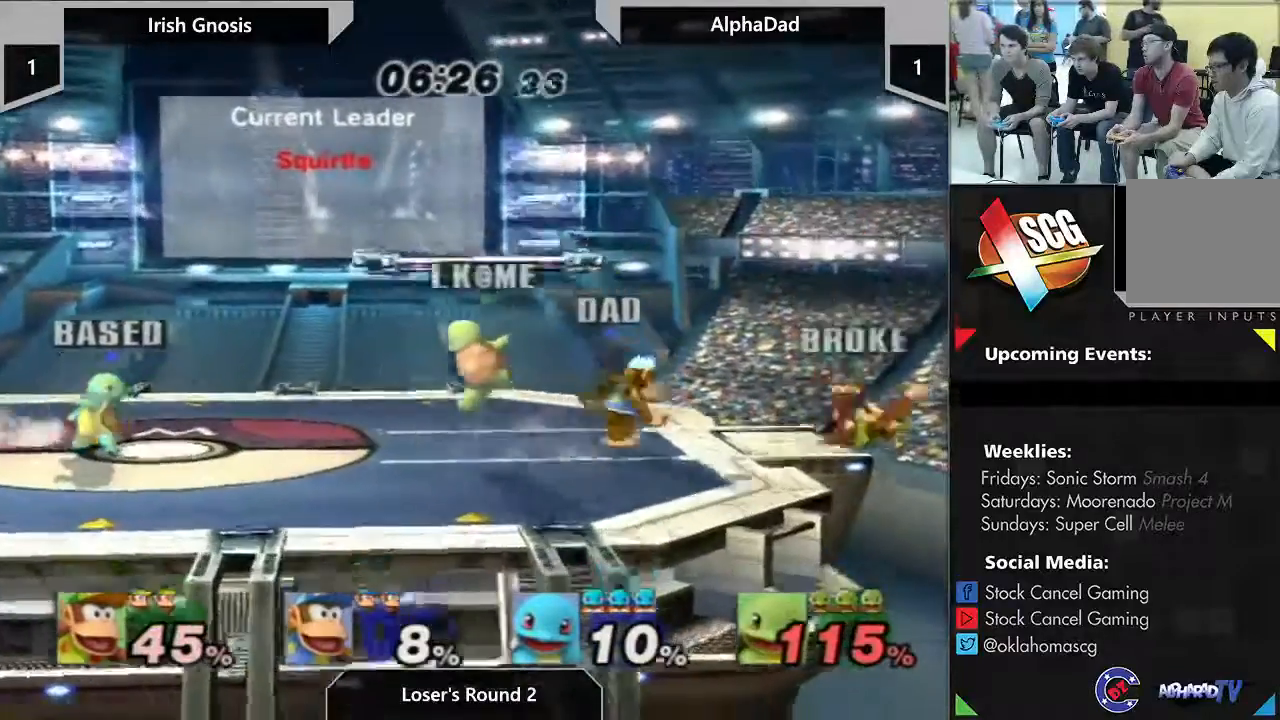
{"dt_ms": 500, "buttons": ["A"], "left_stick": "left", "right_stick": "center", "events": [[117, "left_stick", "down"], [167, "Y", "down"], [217, "Y", "up"], [217, "left_stick", "left"], [467, "A", "down"]]}
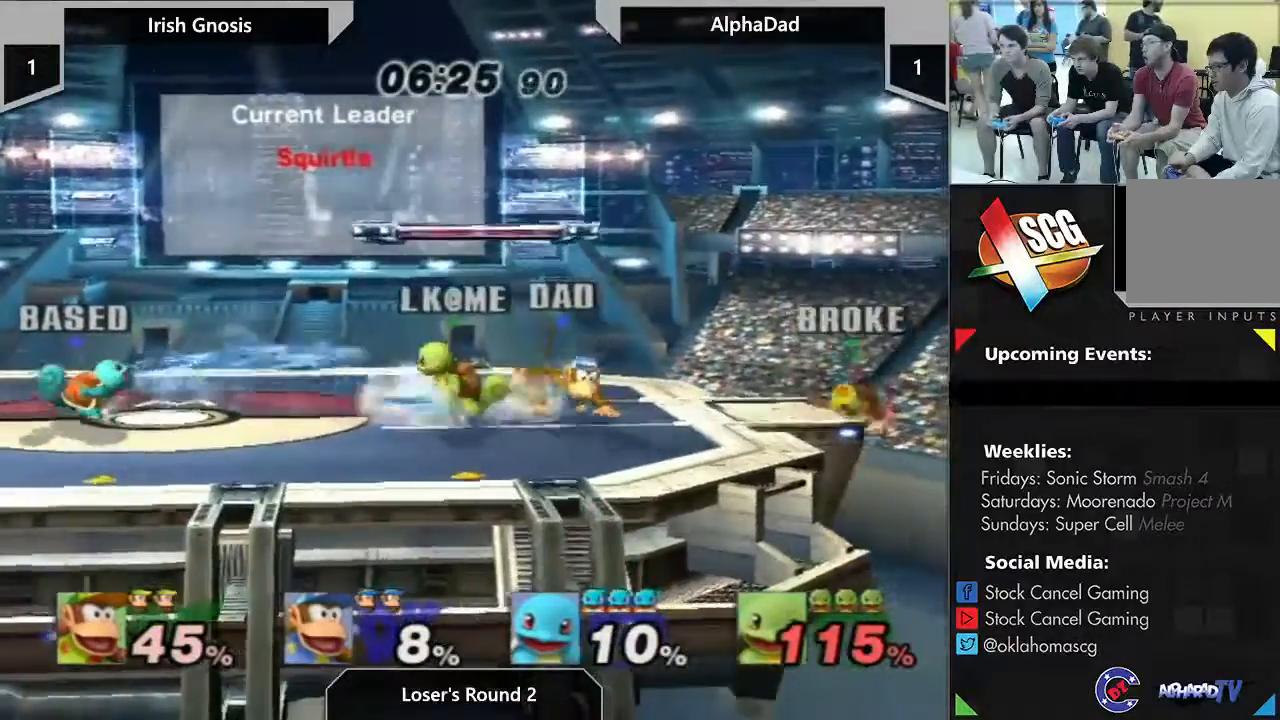
{"dt_ms": 500, "buttons": [], "left_stick": "down", "right_stick": "center", "events": [[83, "A", "up"], [283, "left_stick", "down"]]}
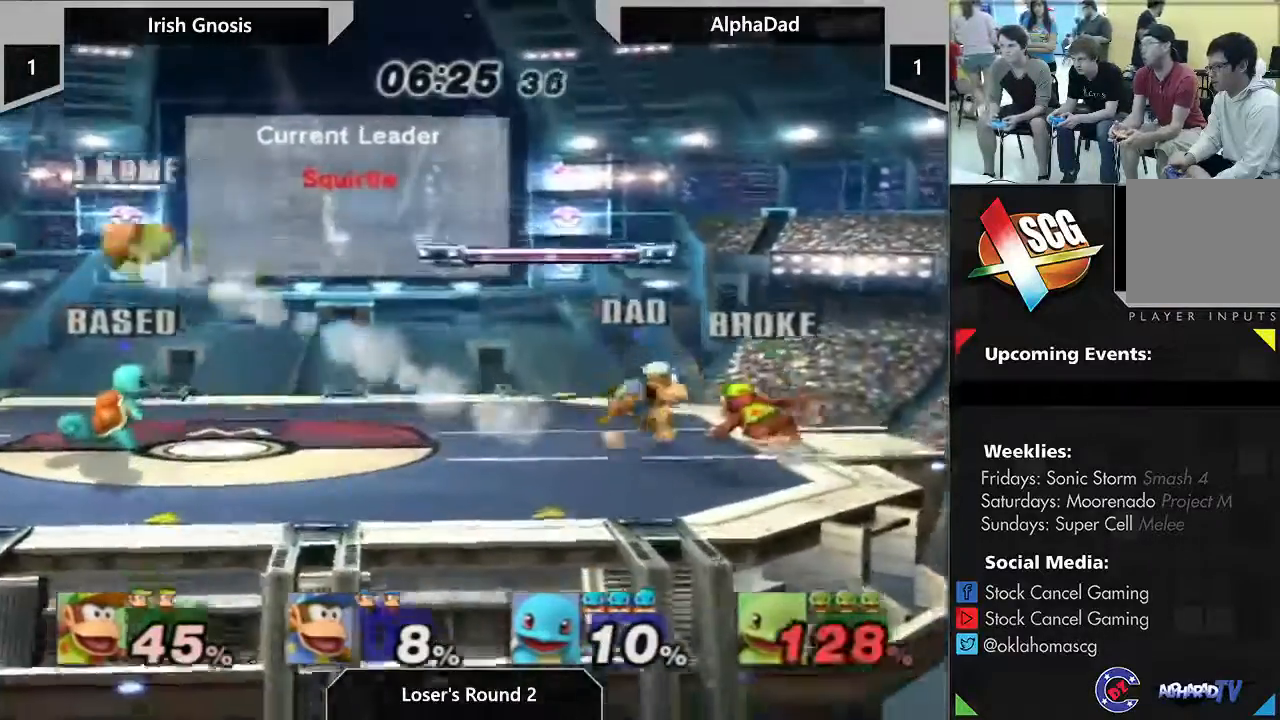
{"dt_ms": 500, "buttons": [], "left_stick": "center", "right_stick": "center", "events": [[117, "left_stick", "center"], [367, "left_stick", "left"], [417, "left_stick", "center"]]}
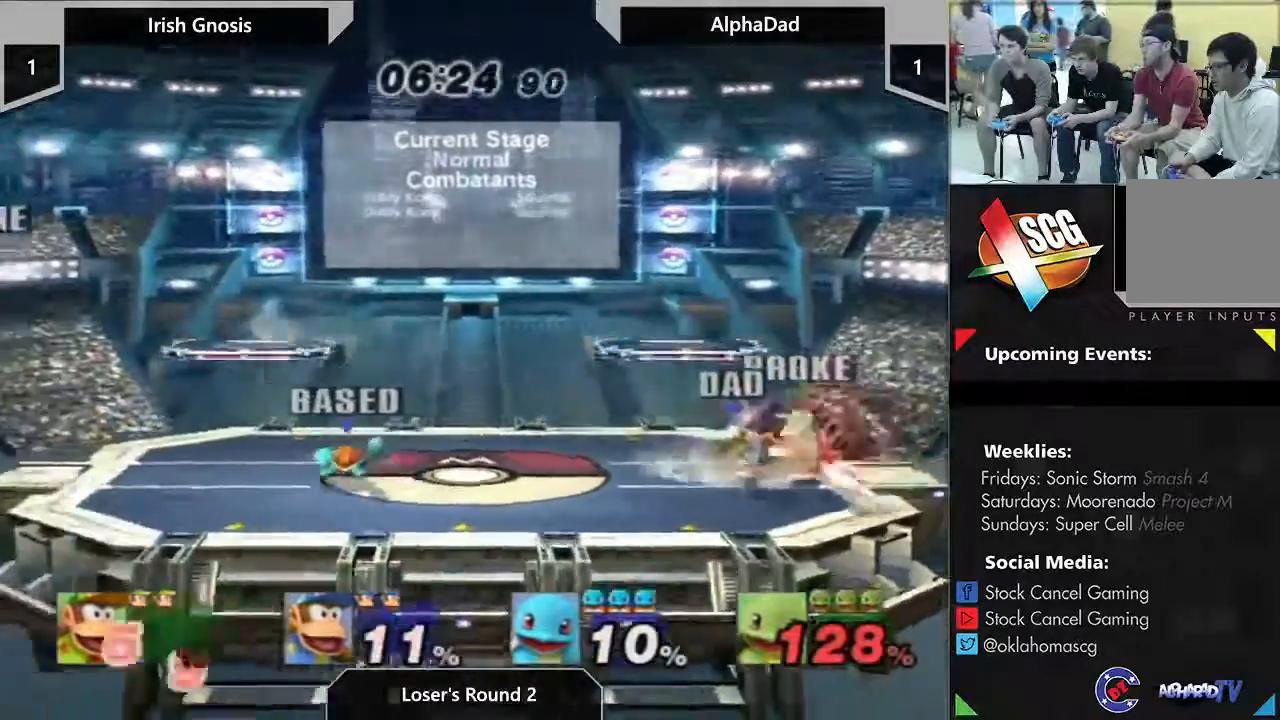
{"dt_ms": 500, "buttons": [], "left_stick": "left", "right_stick": "center", "events": [[83, "left_stick", "right"], [200, "left_stick", "center"], [333, "left_stick", "left"]]}
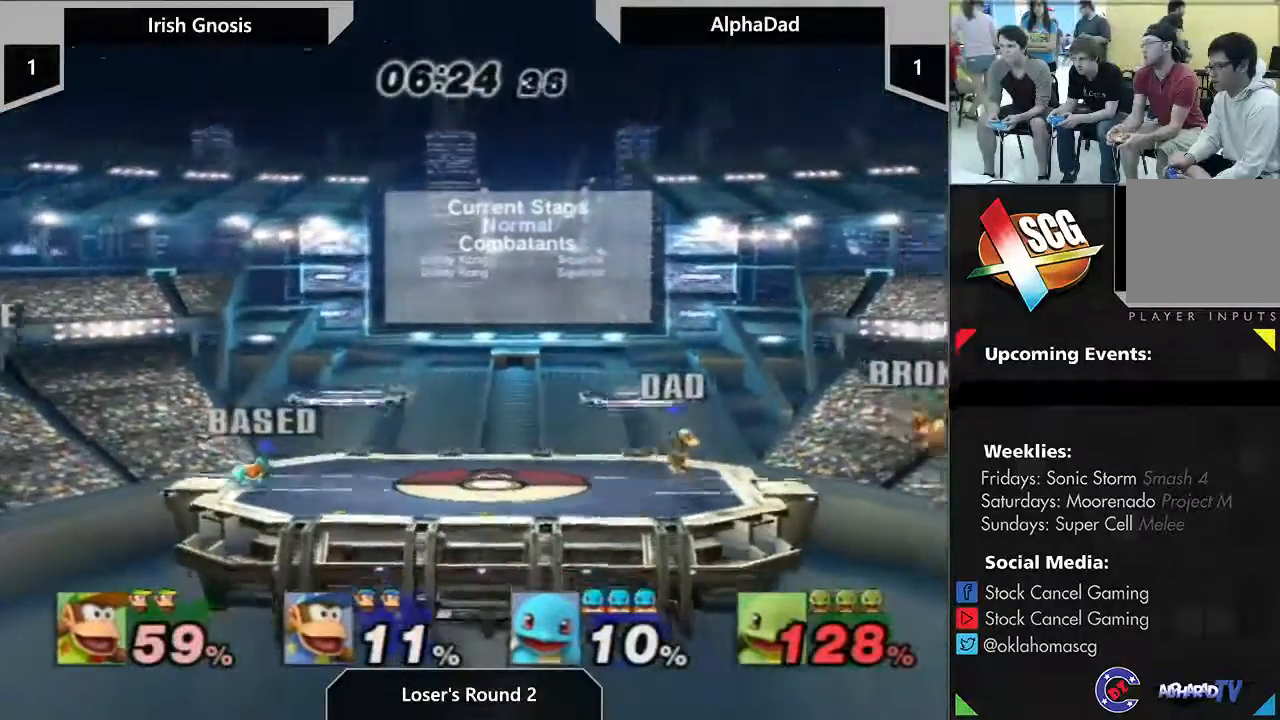
{"dt_ms": 500, "buttons": [], "left_stick": "left", "right_stick": "center", "events": [[167, "Y", "down"], [267, "Y", "up"]]}
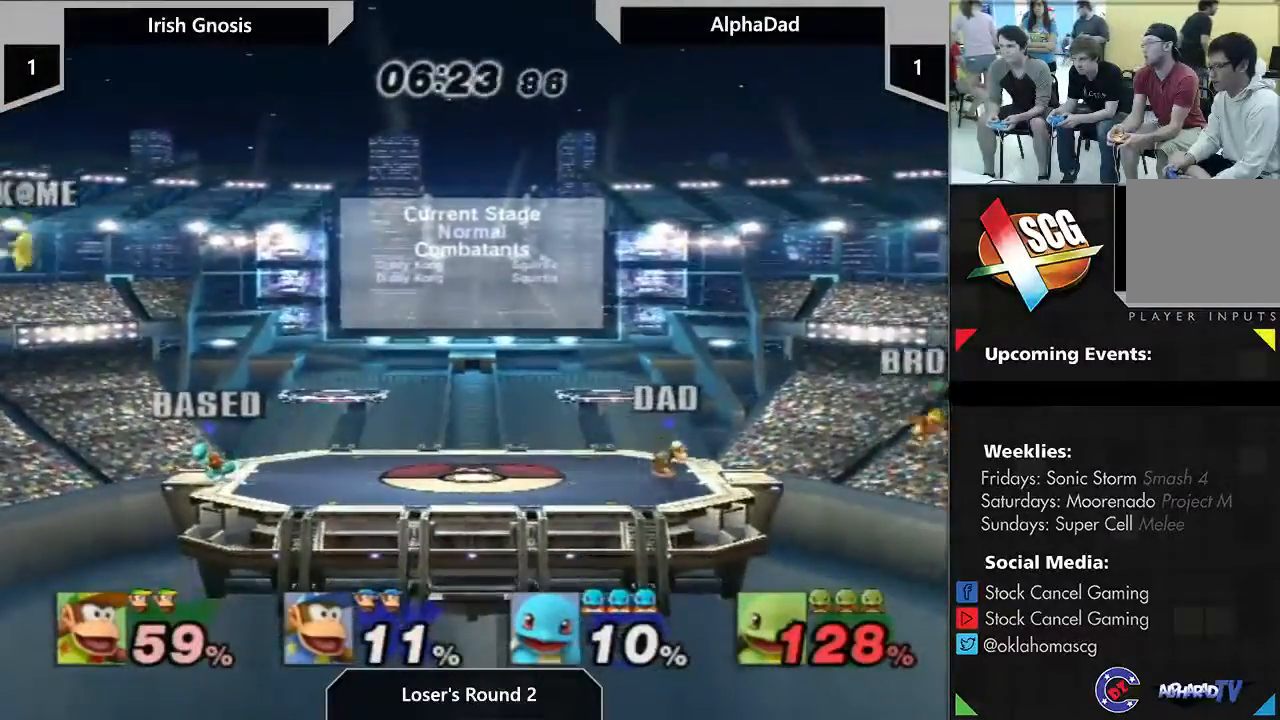
{"dt_ms": 1000, "buttons": [], "left_stick": "up", "right_stick": "center"}
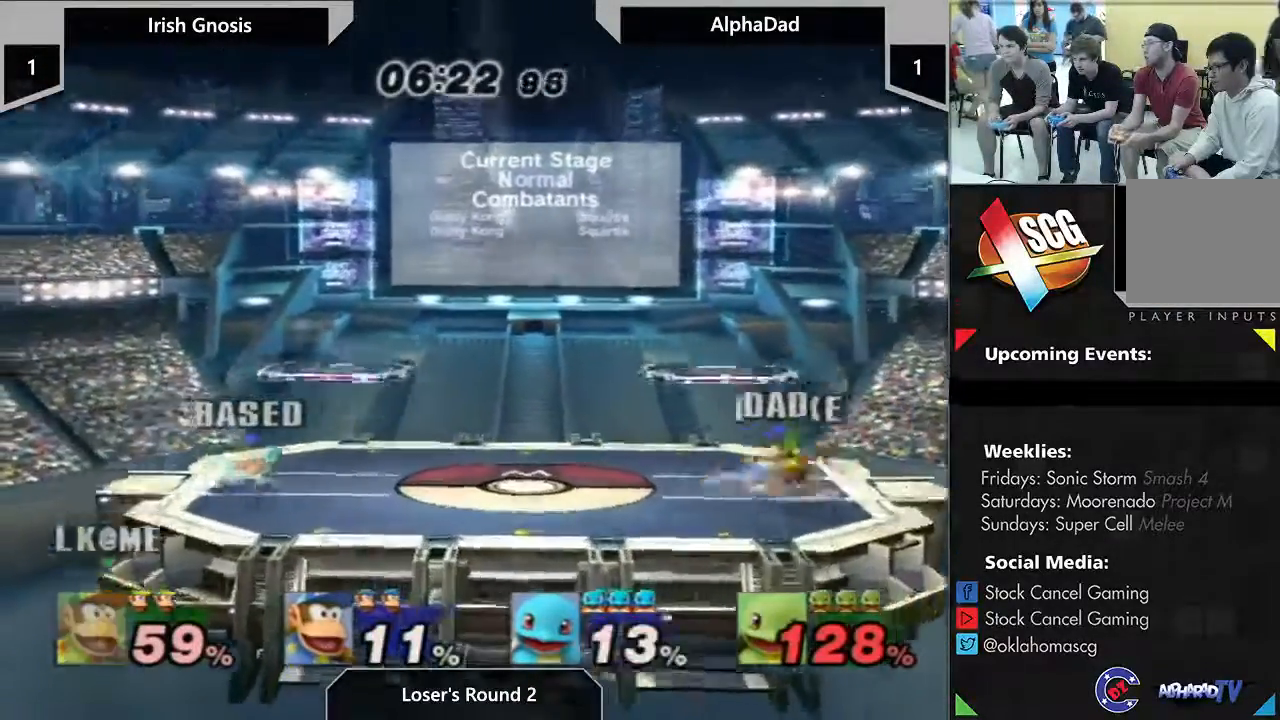
{"dt_ms": 500, "buttons": [], "left_stick": "left", "right_stick": "center"}
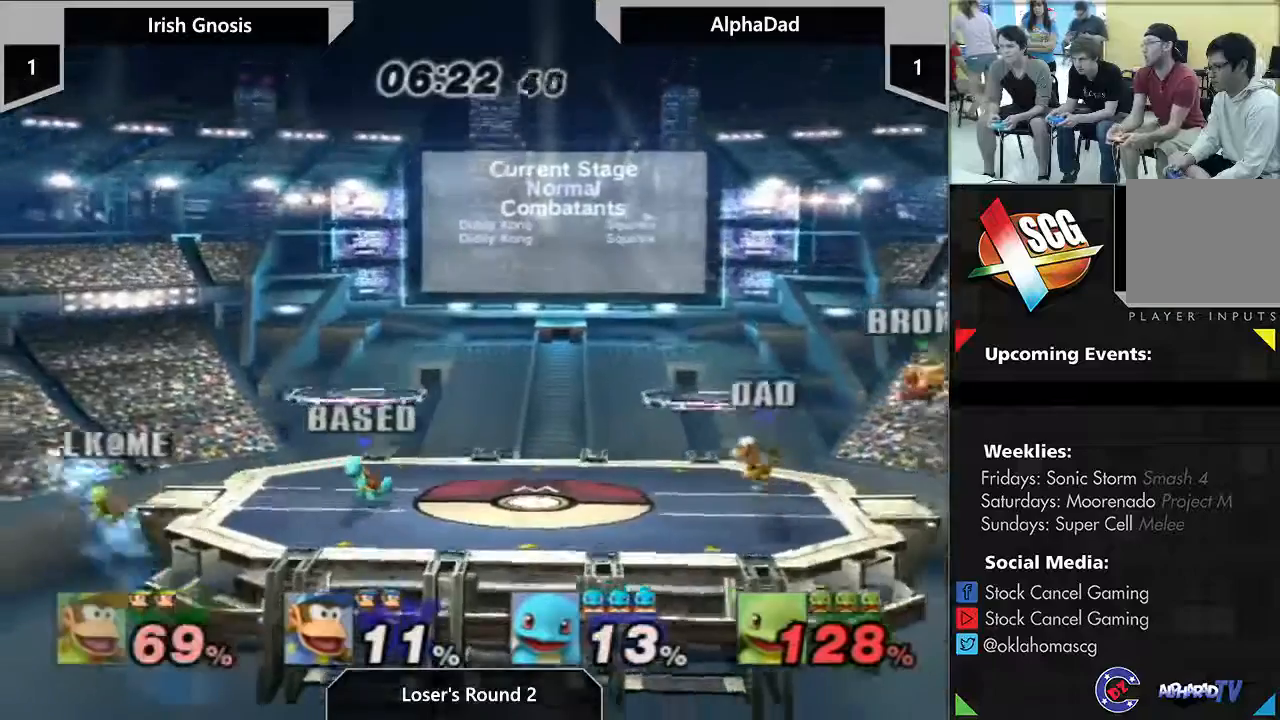
{"dt_ms": 500, "buttons": [], "left_stick": "up", "right_stick": "center", "events": [[200, "B", "down"], [200, "left_stick", "up"], [333, "B", "up"], [333, "left_stick", "up-left"], [433, "left_stick", "up"]]}
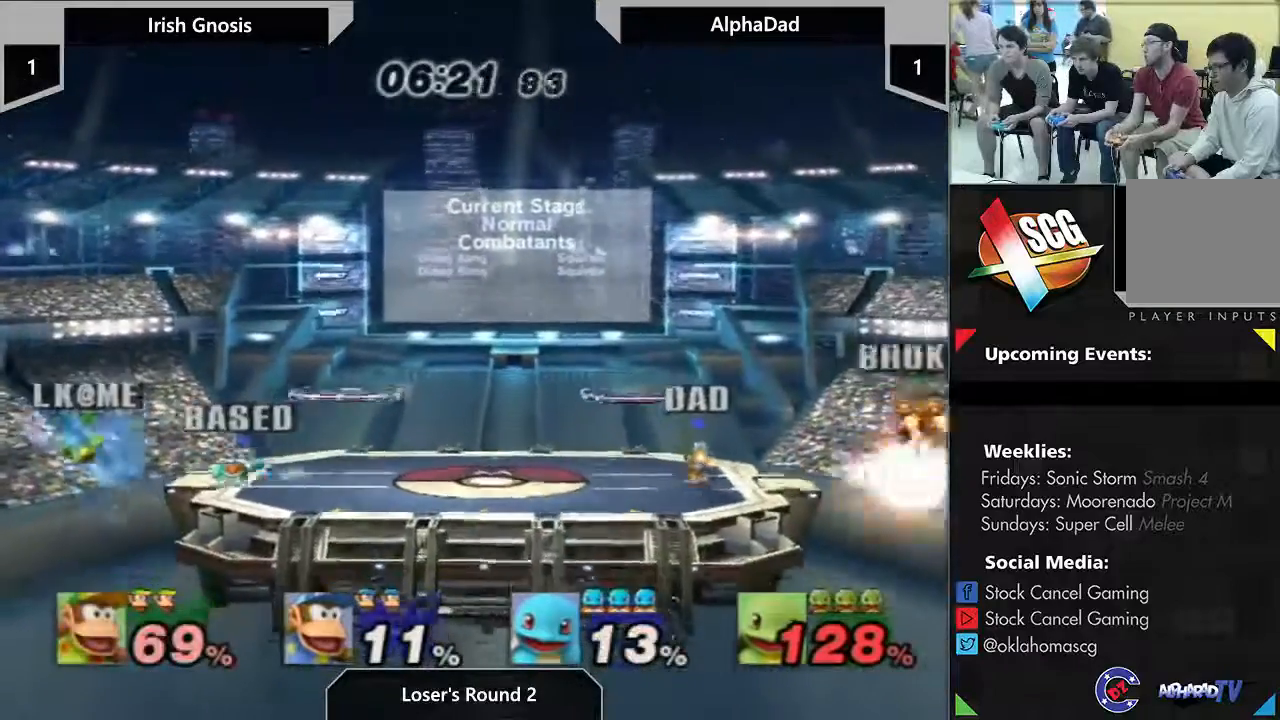
{"dt_ms": 500, "buttons": [], "left_stick": "center", "right_stick": "center", "events": [[200, "left_stick", "up-left"], [367, "left_stick", "center"]]}
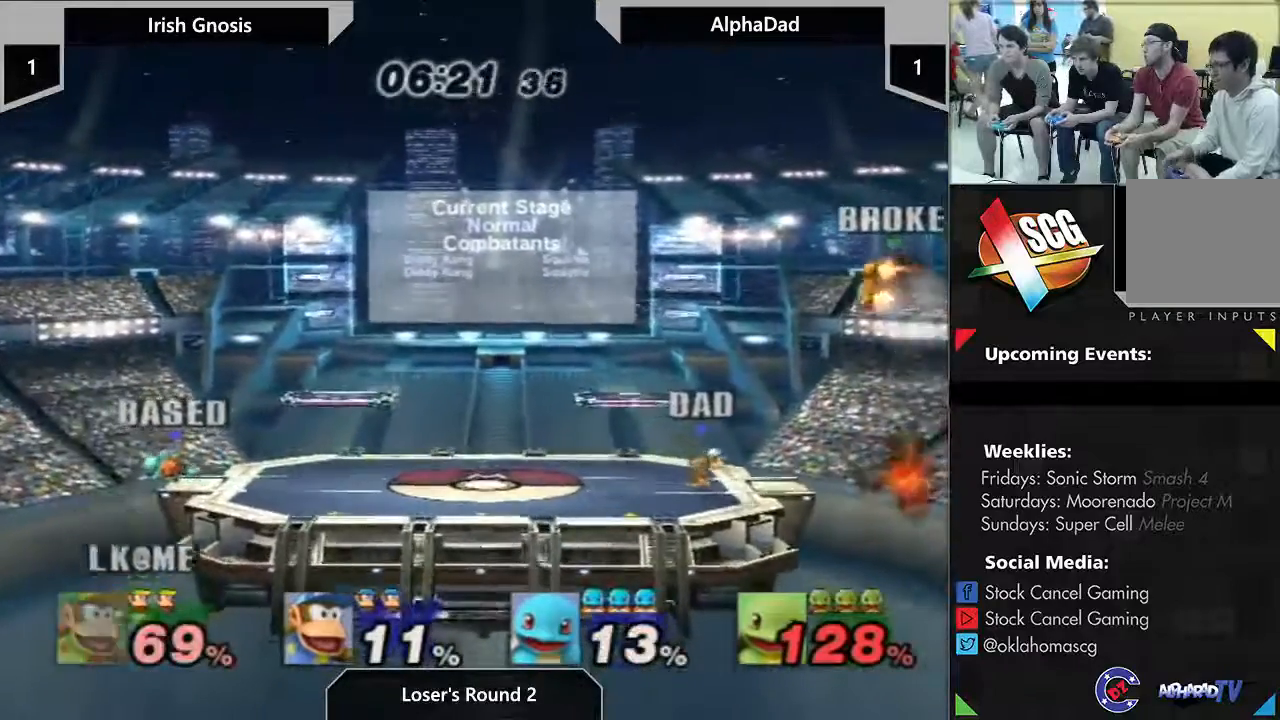
{"dt_ms": 500, "buttons": [], "left_stick": "center", "right_stick": "center", "events": [[133, "left_stick", "down"], [183, "left_stick", "down-left"], [383, "left_stick", "center"]]}
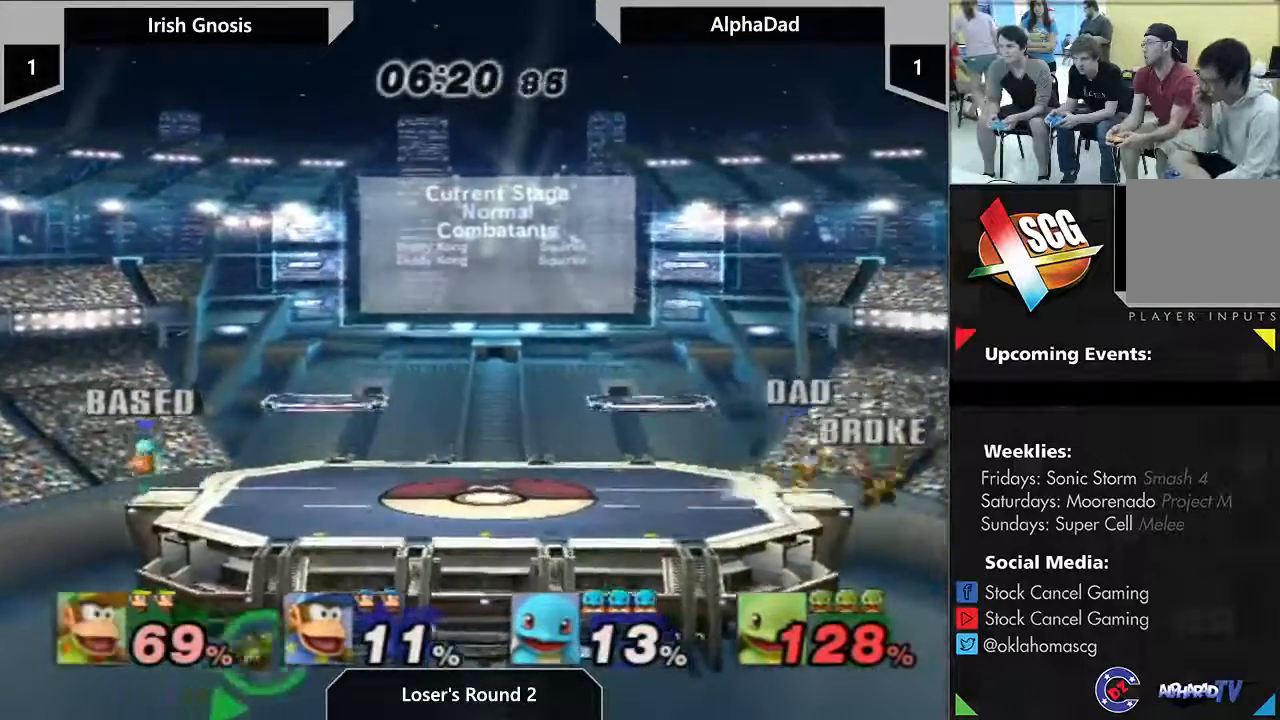
{"dt_ms": 1000, "buttons": [], "left_stick": "down-left", "right_stick": "center", "events": [[117, "Y", "down"], [117, "left_stick", "down"], [217, "A", "down"], [217, "left_stick", "left"], [733, "A", "up"], [800, "A", "down"], [867, "Y", "up"], [883, "A", "up"], [933, "left_stick", "down-left"]]}
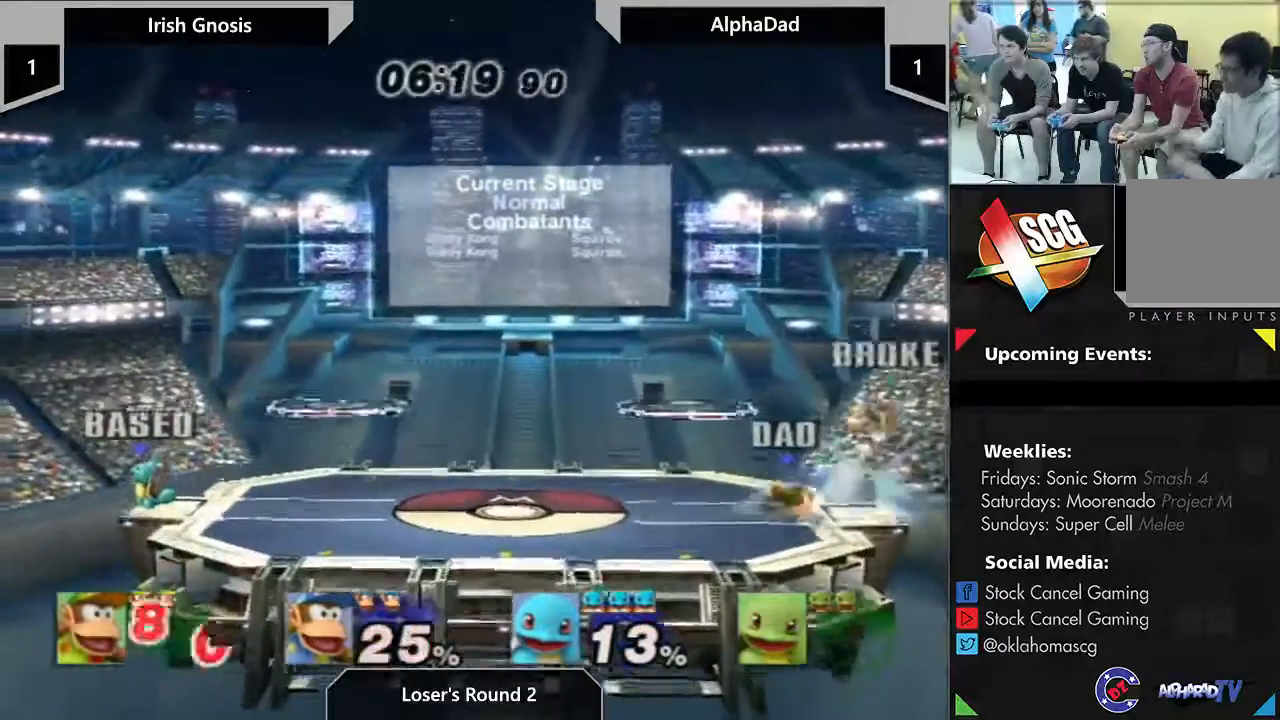
{"dt_ms": 500, "buttons": [], "left_stick": "left", "right_stick": "center", "events": [[100, "left_stick", "center"], [350, "left_stick", "left"], [400, "Y", "down"], [467, "Y", "up"]]}
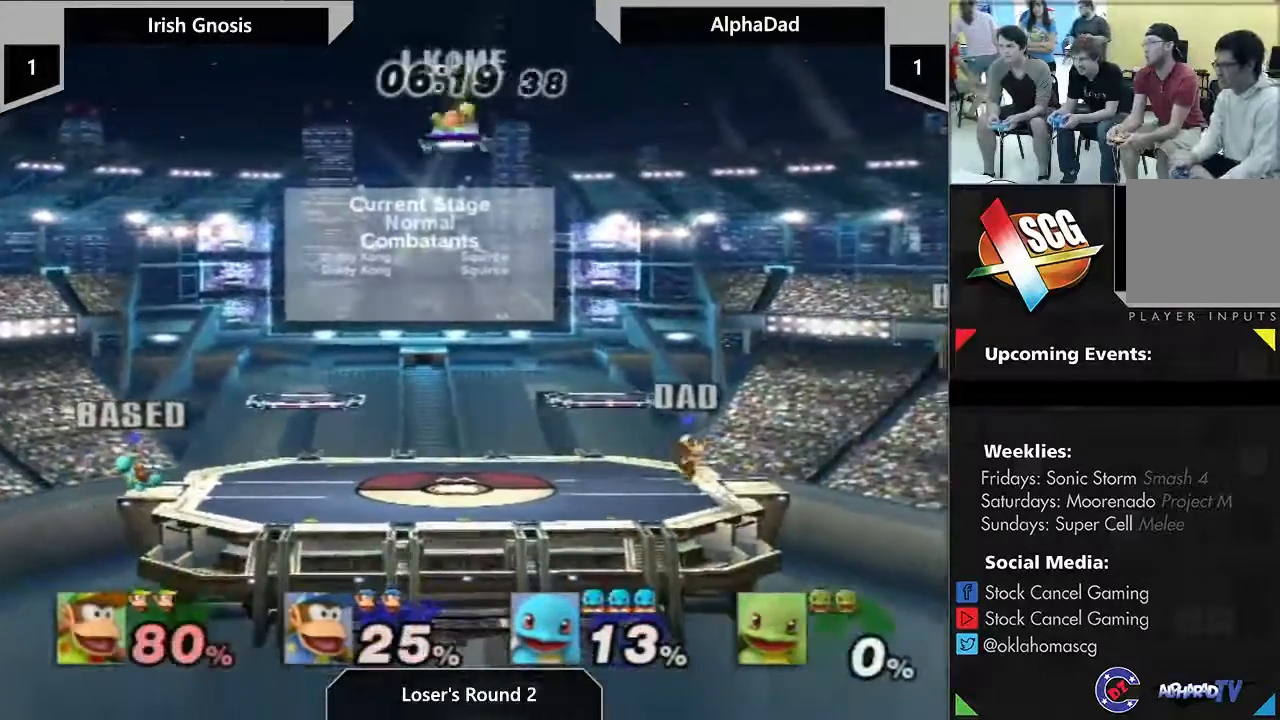
{"dt_ms": 500, "buttons": ["Y"], "left_stick": "left", "right_stick": "center", "events": [[100, "Y", "down"], [150, "Y", "up"], [200, "Y", "down"], [283, "Y", "up"], [433, "Y", "down"]]}